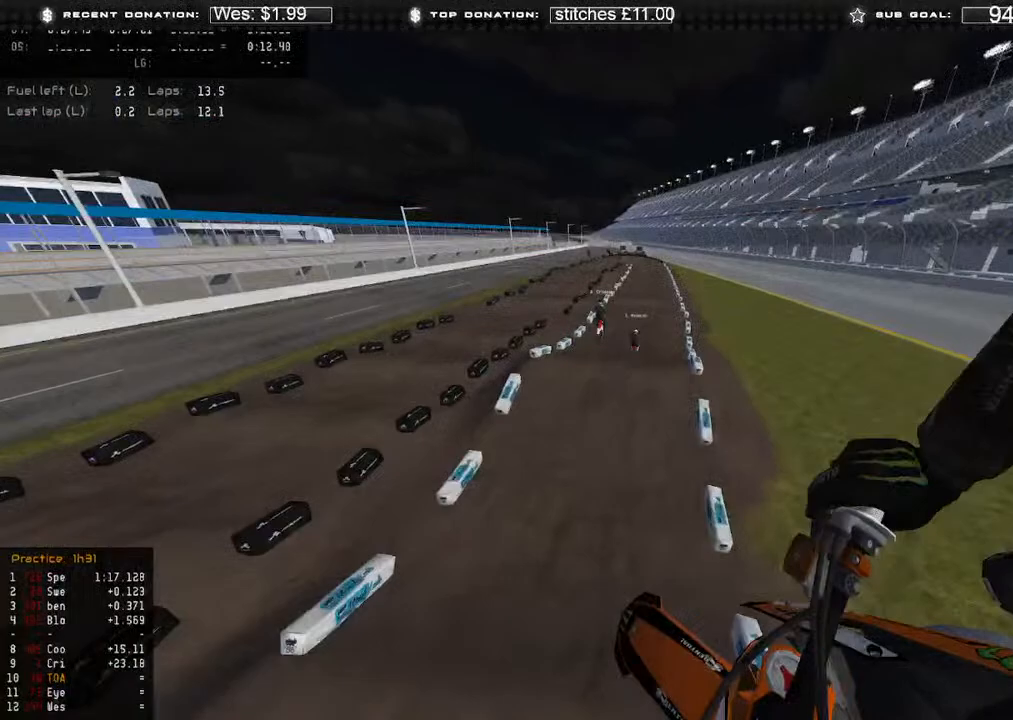
Gameplay with a controller (Xbox layout); each line is a JSON object with the inputs held at the frame after it. "events" lists button and stick changes between this image and that frame as [ms after this image, input, new state], when the widget could be followed in between.
{"buttons": ["R2"], "left_stick": "up", "right_stick": "down-left", "events": [[167, "left_stick", "up"], [300, "right_stick", "down-left"]]}
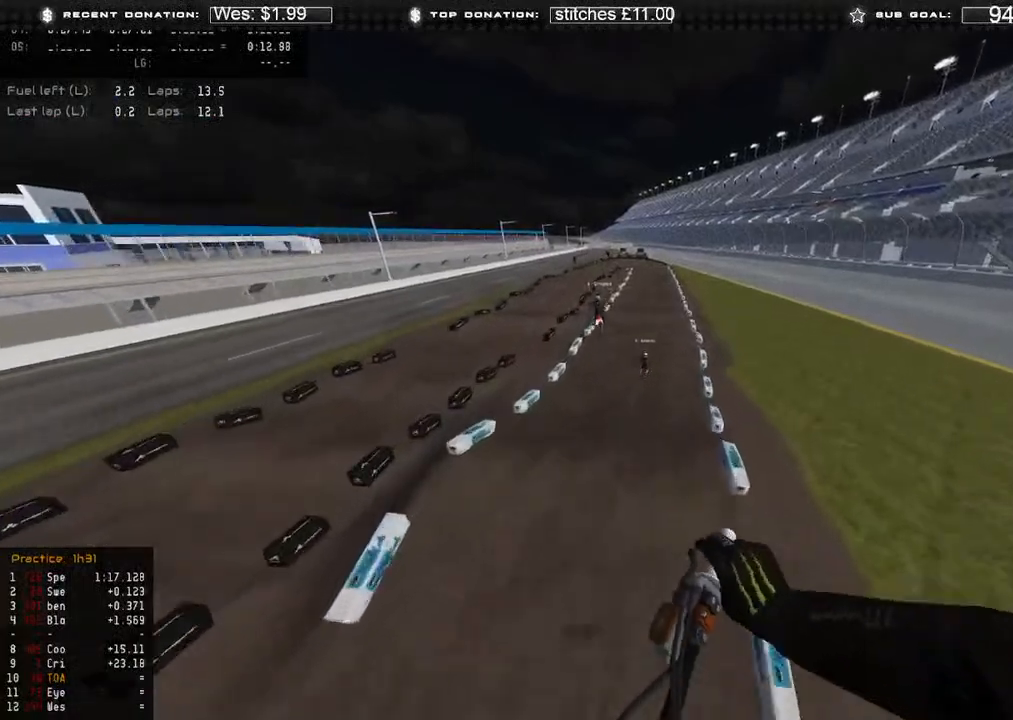
{"buttons": ["R2"], "left_stick": "up", "right_stick": "up", "events": [[200, "right_stick", "center"], [450, "right_stick", "up"]]}
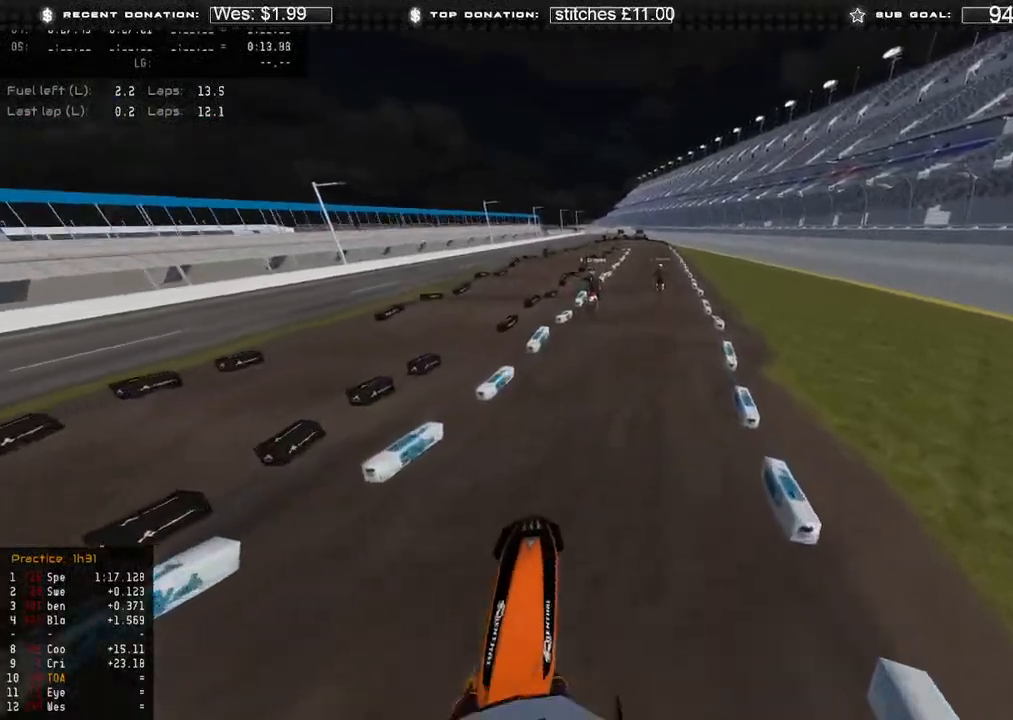
{"buttons": ["R2"], "left_stick": "up", "right_stick": "down-right", "events": [[250, "right_stick", "right"], [350, "right_stick", "down-right"]]}
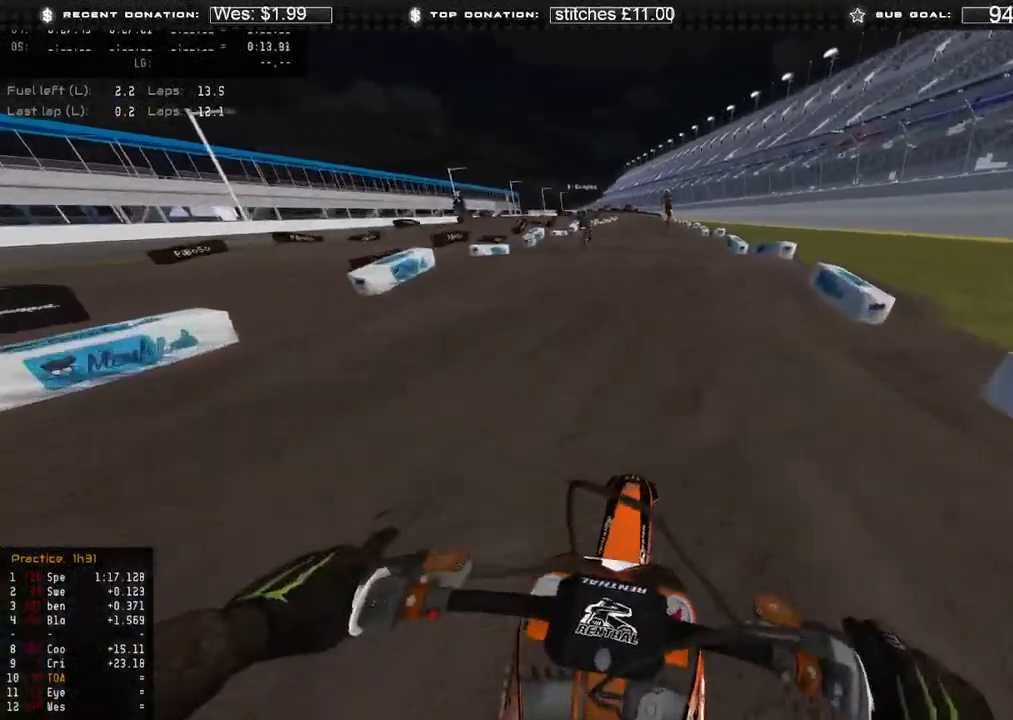
{"buttons": ["R2", "R3"], "left_stick": "up", "right_stick": "down-left", "events": [[17, "right_stick", "center"], [100, "right_stick", "up"], [217, "R3", "down"], [283, "R3", "up"], [283, "right_stick", "center"], [350, "right_stick", "down-left"], [467, "R3", "down"]]}
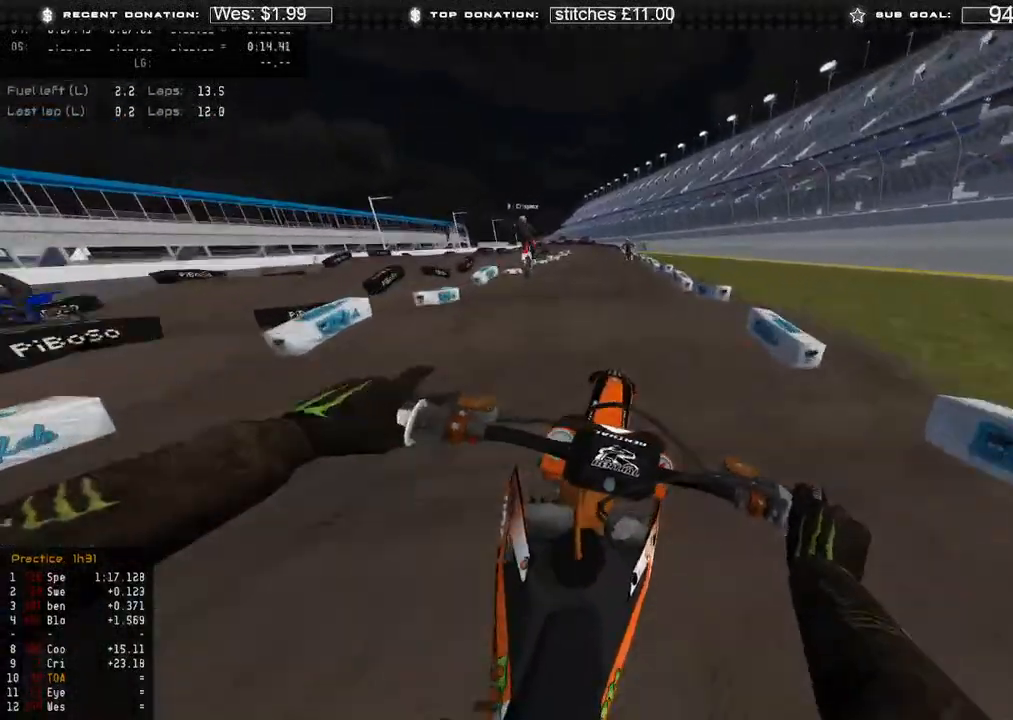
{"buttons": ["R2"], "left_stick": "up-left", "right_stick": "up-right", "events": [[33, "R3", "up"], [67, "left_stick", "up-left"], [133, "right_stick", "center"], [300, "right_stick", "up-right"], [367, "R2", "up"], [500, "R2", "down"]]}
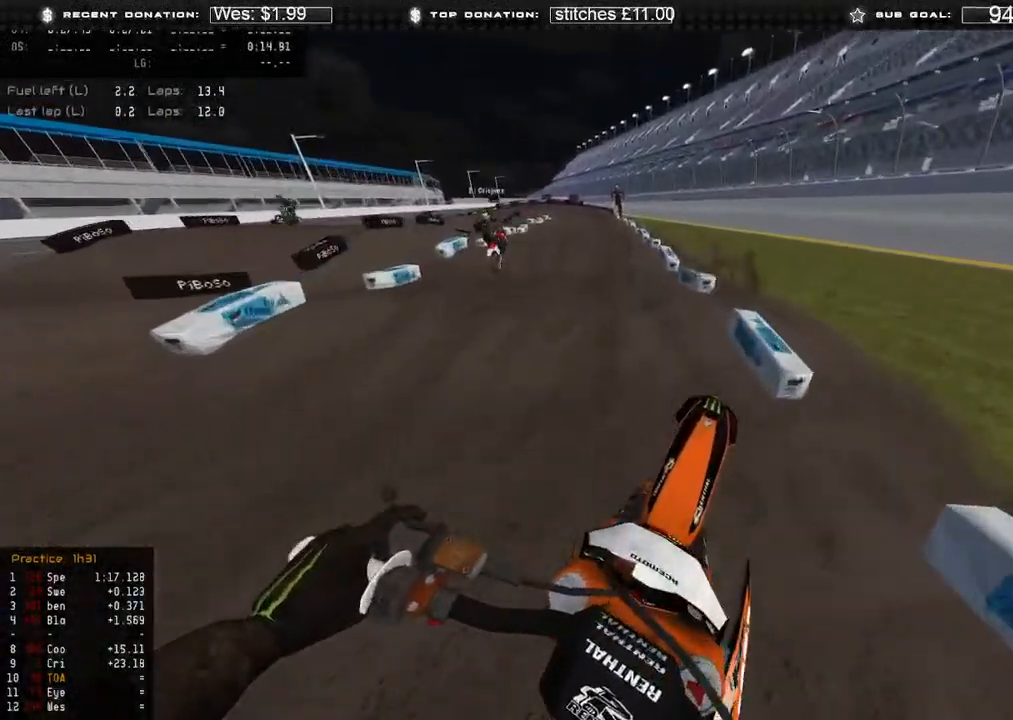
{"buttons": ["R2"], "left_stick": "up", "right_stick": "center", "events": [[117, "right_stick", "center"], [217, "right_stick", "down"], [433, "right_stick", "center"], [483, "left_stick", "up"]]}
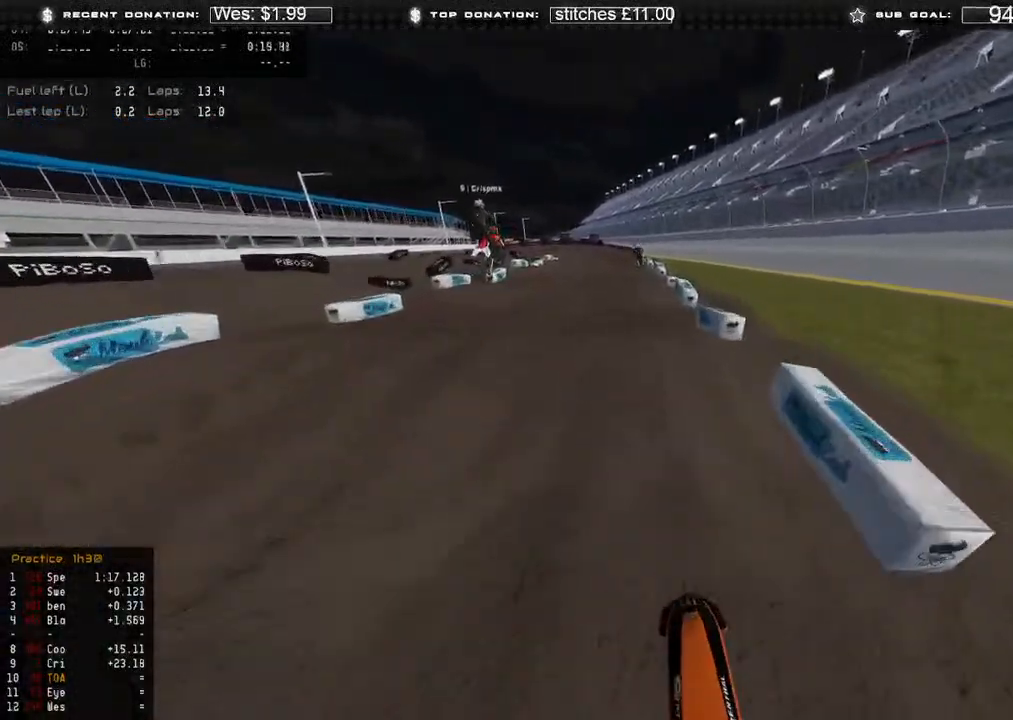
{"buttons": ["R2"], "left_stick": "up", "right_stick": "center", "events": [[100, "right_stick", "up"], [300, "right_stick", "center"]]}
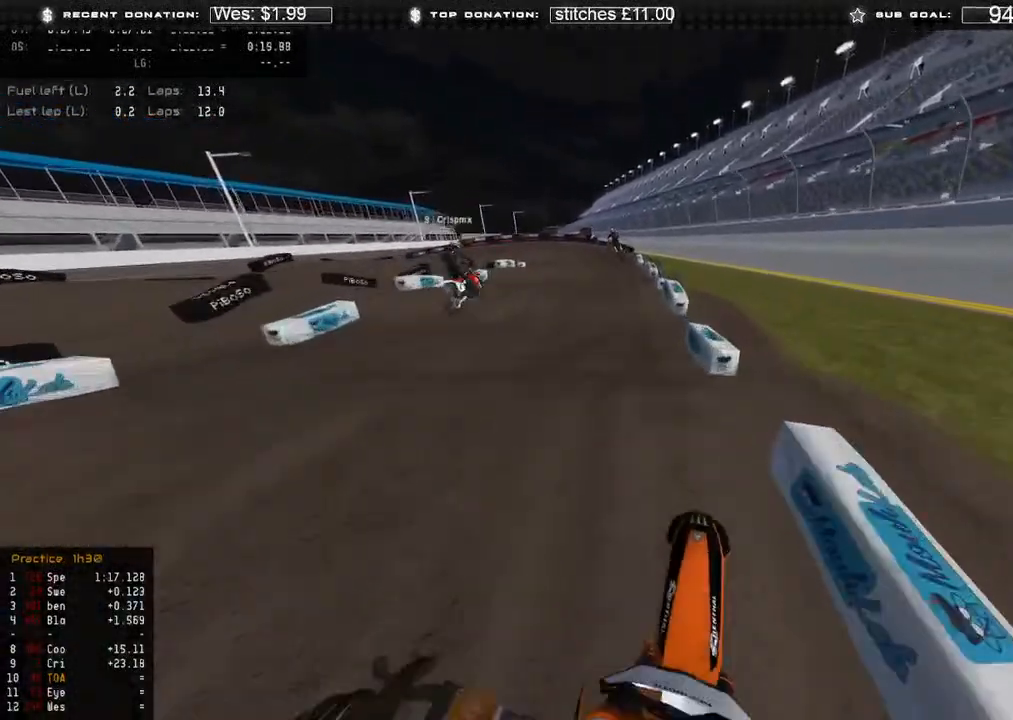
{"buttons": ["R2"], "left_stick": "up-left", "right_stick": "up-right", "events": [[217, "left_stick", "up-left"], [450, "right_stick", "up-right"]]}
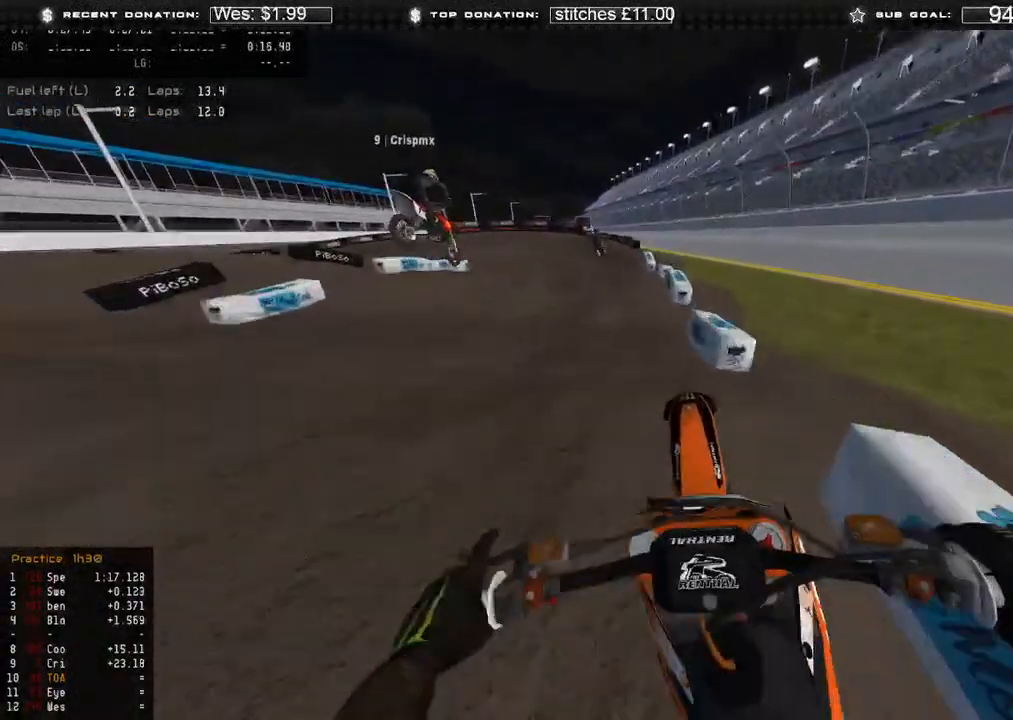
{"buttons": ["R2"], "left_stick": "up", "right_stick": "center", "events": [[50, "right_stick", "down-right"], [67, "R2", "up"], [117, "X", "down"], [133, "right_stick", "down"], [233, "X", "up"], [300, "left_stick", "up"], [367, "R2", "down"], [433, "right_stick", "center"]]}
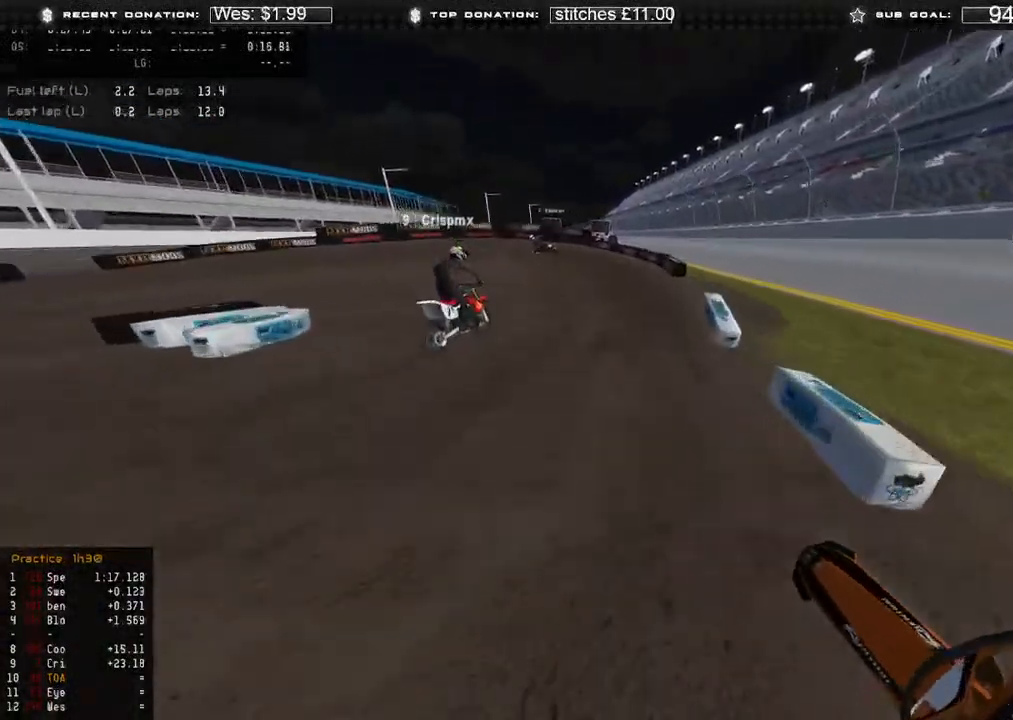
{"buttons": [], "left_stick": "up-left", "right_stick": "down", "events": [[83, "right_stick", "down-left"], [217, "R3", "down"], [233, "left_stick", "up-left"], [333, "R3", "up"], [450, "R2", "up"], [483, "right_stick", "down"]]}
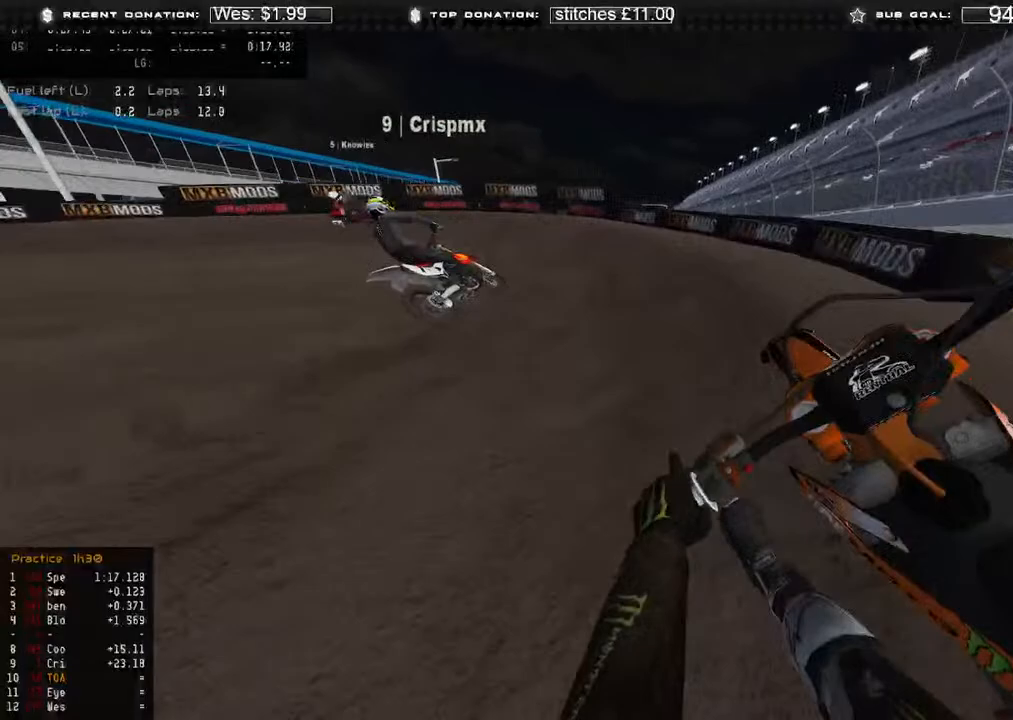
{"buttons": [], "left_stick": "up-left", "right_stick": "down", "events": [[17, "L2", "down"], [100, "L2", "up"], [167, "L2", "down"], [367, "L2", "up"]]}
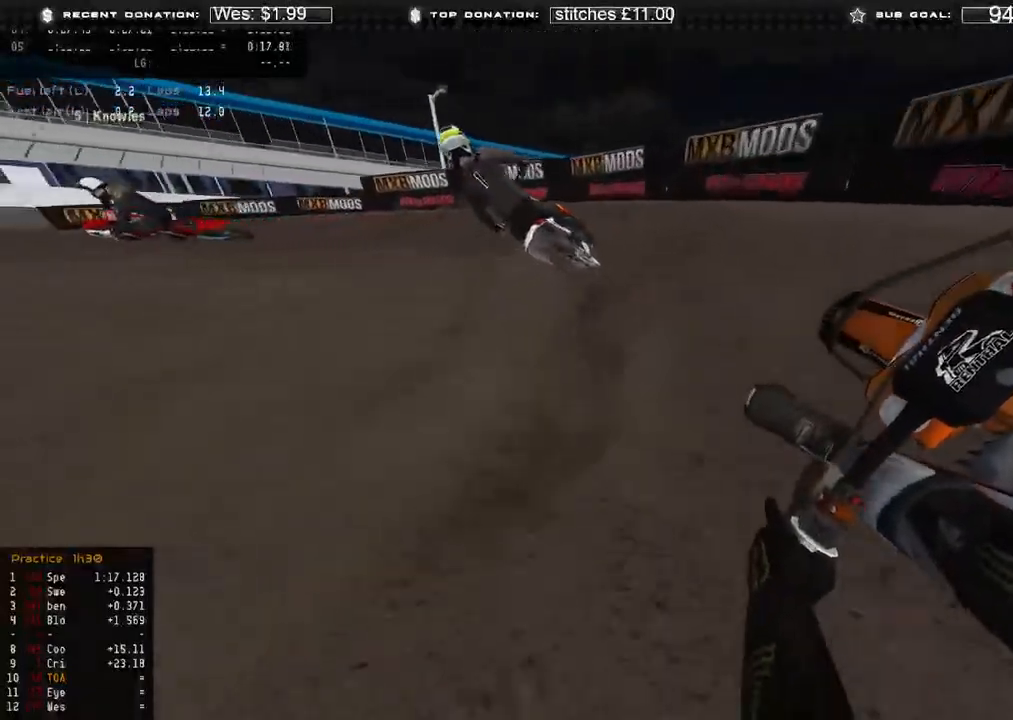
{"buttons": [], "left_stick": "up-left", "right_stick": "down-right", "events": [[83, "R2", "down"], [183, "R2", "up"], [267, "L2", "down"], [383, "L2", "up"], [433, "right_stick", "down-right"]]}
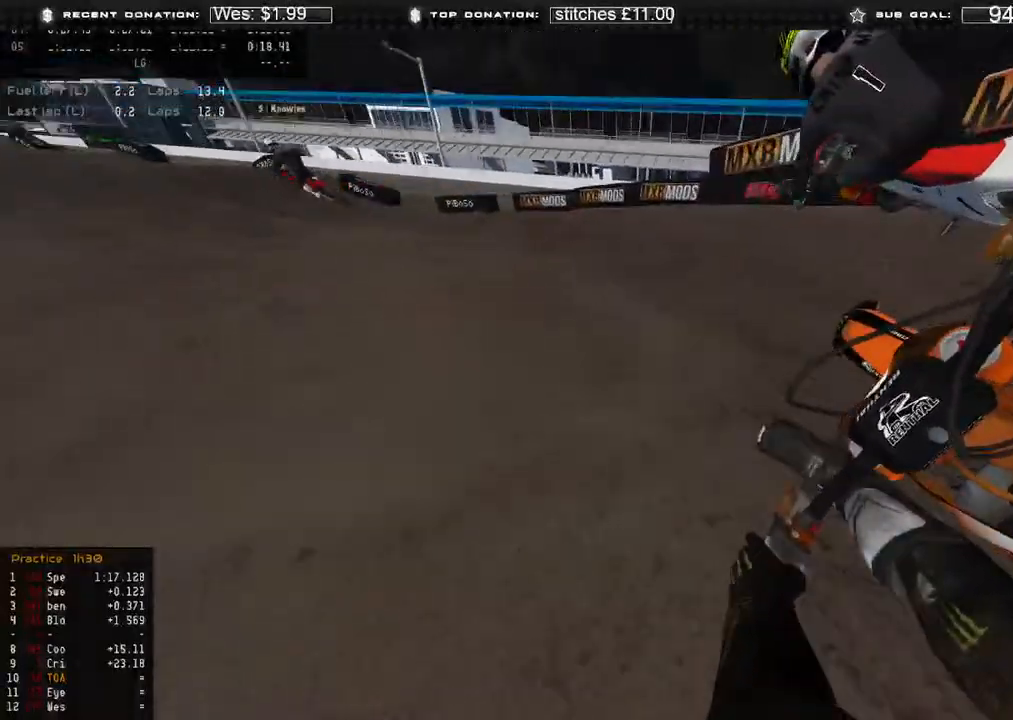
{"buttons": ["R2"], "left_stick": "up-left", "right_stick": "down-right", "events": [[267, "R2", "down"]]}
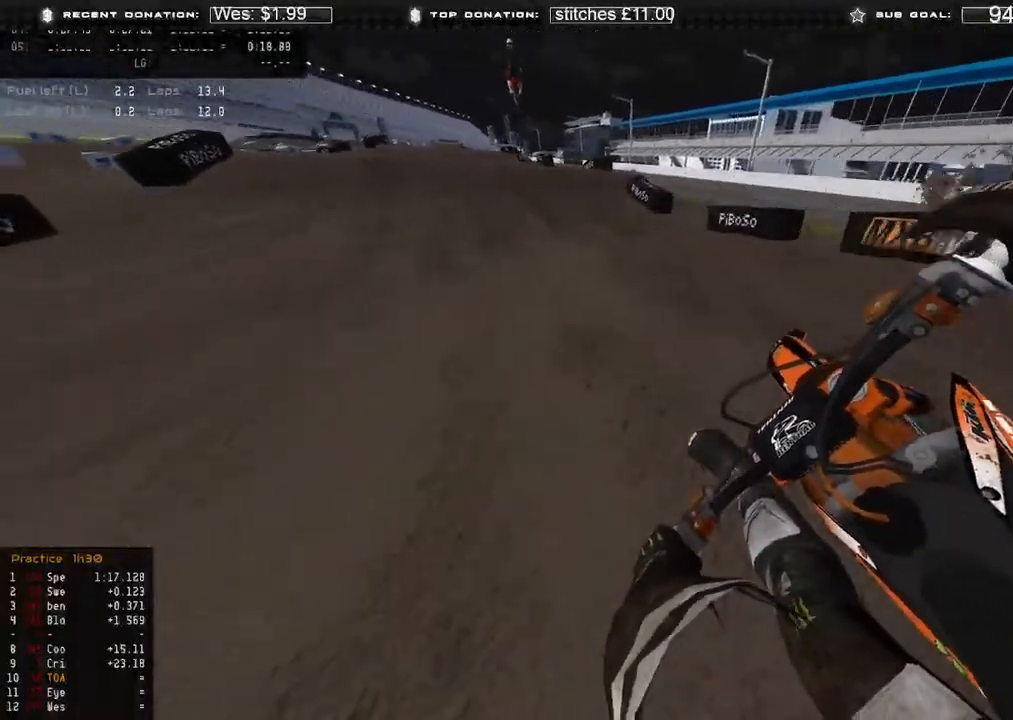
{"buttons": ["R2"], "left_stick": "up", "right_stick": "up", "events": [[300, "left_stick", "up"], [317, "right_stick", "center"], [333, "R3", "down"], [433, "R3", "up"], [450, "right_stick", "up"]]}
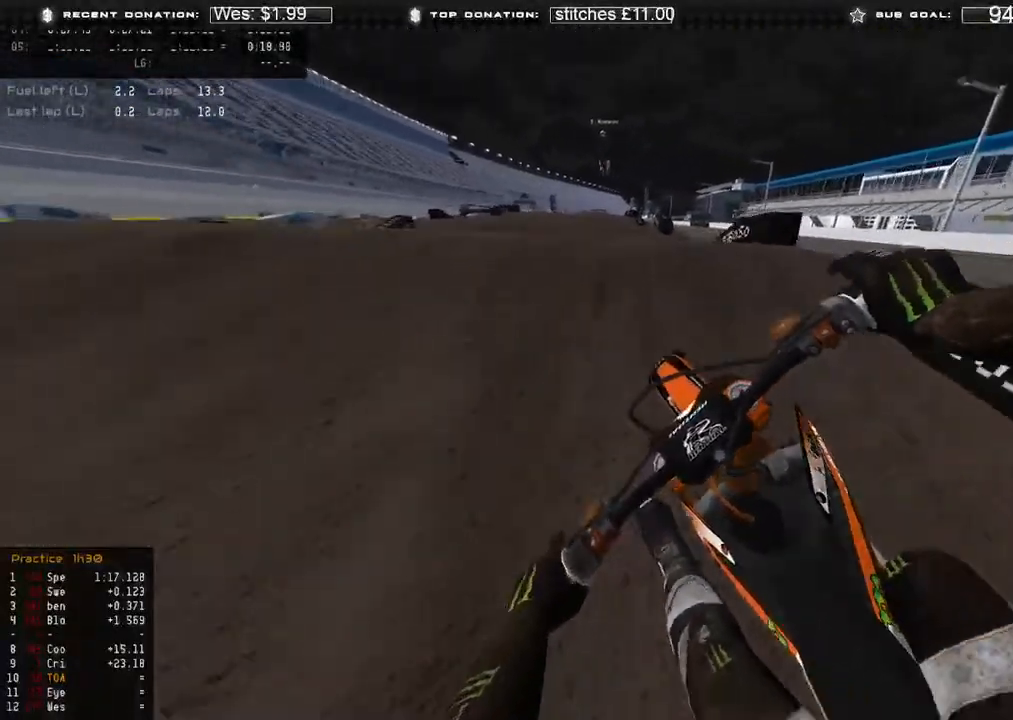
{"buttons": ["R2"], "left_stick": "up", "right_stick": "up-right", "events": [[117, "right_stick", "up-right"]]}
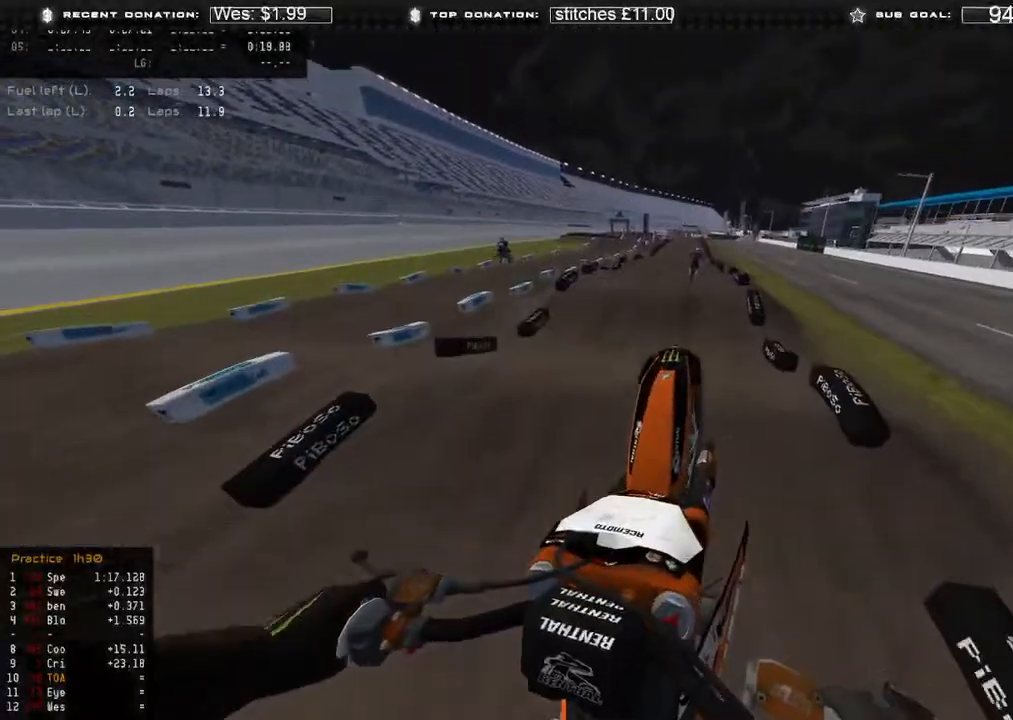
{"buttons": [], "left_stick": "up-right", "right_stick": "up-right", "events": [[33, "R2", "up"], [50, "left_stick", "up-right"], [117, "B", "down"], [200, "B", "up"]]}
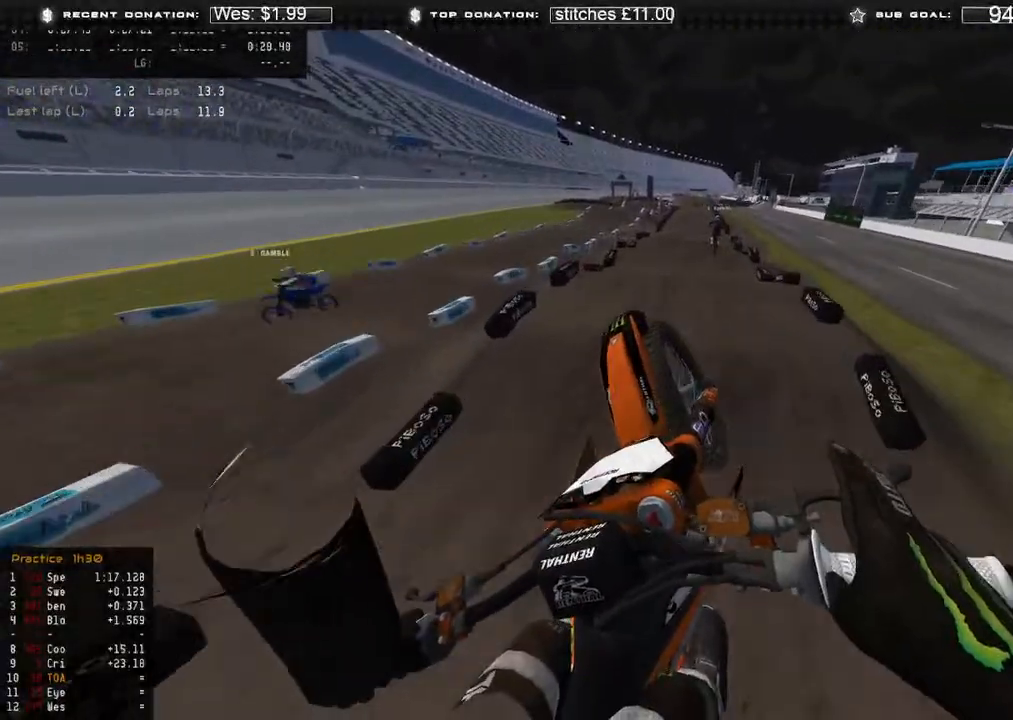
{"buttons": ["R2", "R3"], "left_stick": "up-right", "right_stick": "center", "events": [[67, "L1", "down"], [150, "R2", "down"], [250, "L1", "up"], [317, "right_stick", "center"], [450, "R3", "down"]]}
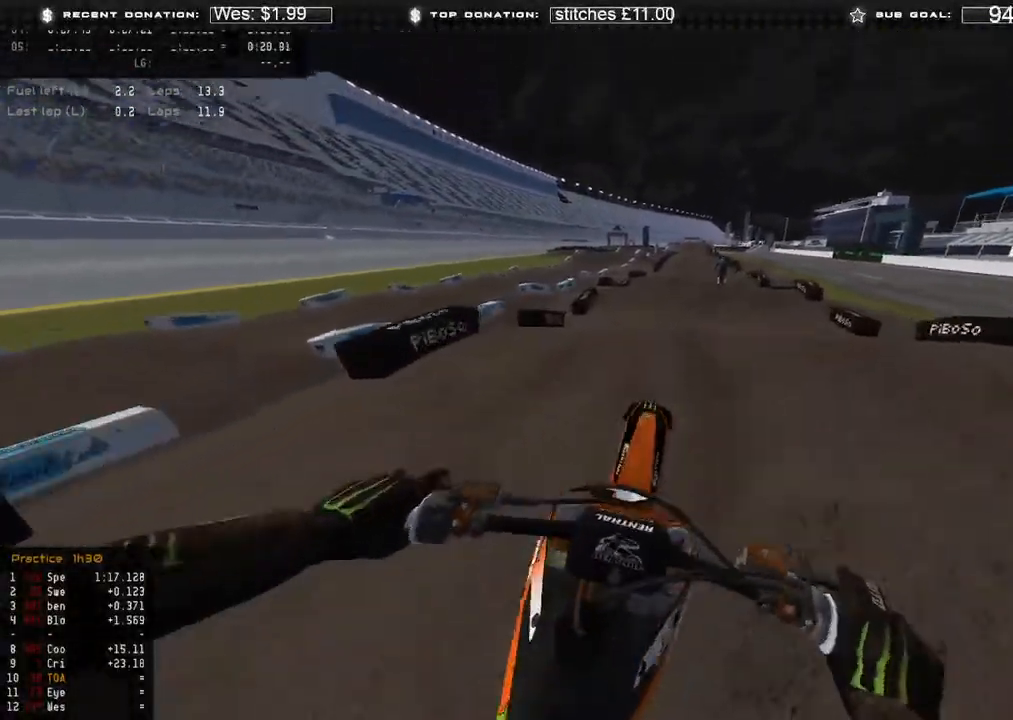
{"buttons": [], "left_stick": "up-left", "right_stick": "center", "events": [[50, "R3", "up"], [117, "right_stick", "down-left"], [183, "R3", "down"], [250, "R2", "up"], [267, "R3", "up"], [433, "right_stick", "center"], [450, "left_stick", "up-left"]]}
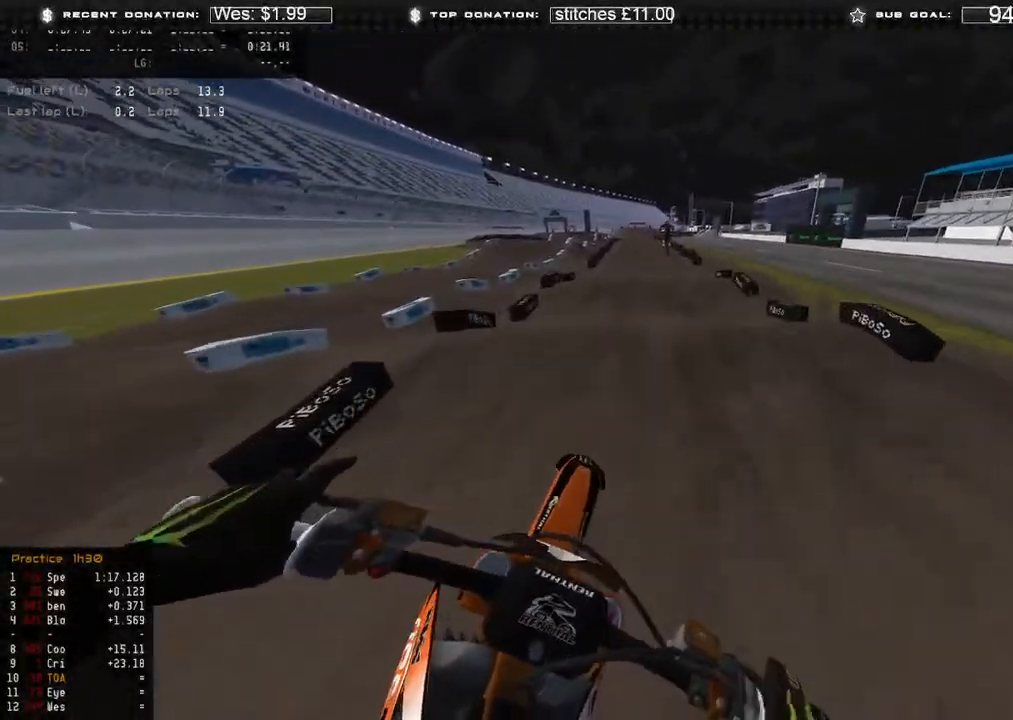
{"buttons": ["R2"], "left_stick": "up", "right_stick": "up-right", "events": [[33, "right_stick", "down"], [83, "right_stick", "down-right"], [100, "R2", "down"], [233, "left_stick", "up"], [383, "right_stick", "up-right"]]}
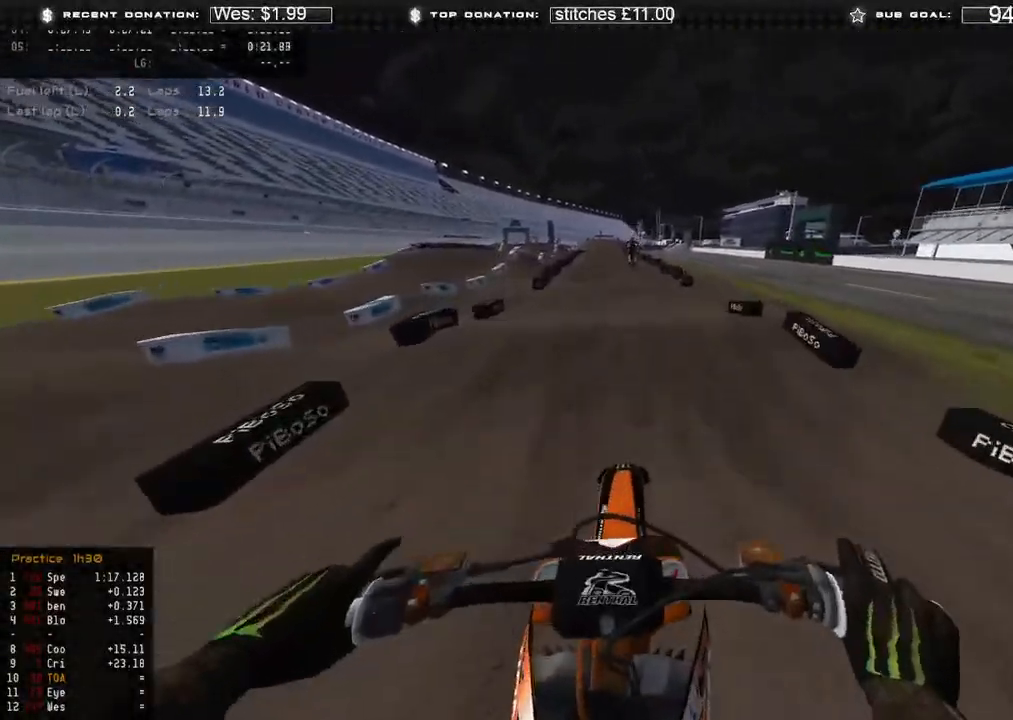
{"buttons": ["R2", "R3"], "left_stick": "up", "right_stick": "down-right", "events": [[83, "R3", "down"], [133, "right_stick", "center"], [150, "left_stick", "up-left"], [167, "R3", "up"], [200, "right_stick", "down-left"], [367, "right_stick", "down-right"], [467, "left_stick", "up"], [483, "R3", "down"]]}
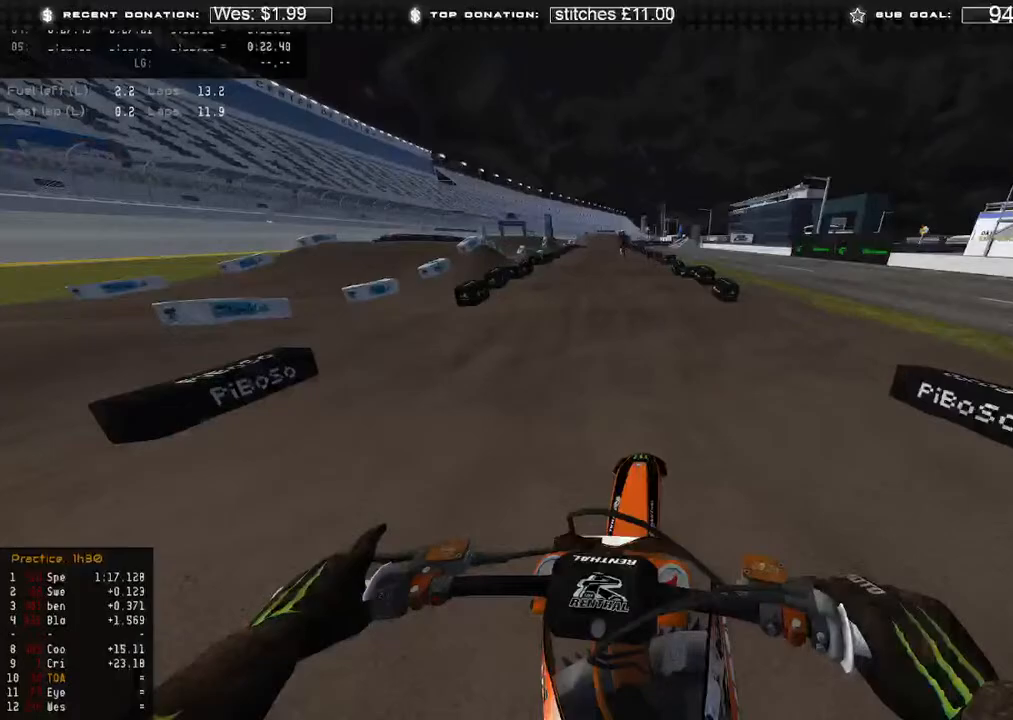
{"buttons": ["R2"], "left_stick": "up", "right_stick": "down-right", "events": [[50, "R3", "up"], [183, "right_stick", "up-right"], [267, "right_stick", "up"], [367, "right_stick", "center"], [383, "R3", "down"], [467, "R3", "up"], [467, "right_stick", "down-right"]]}
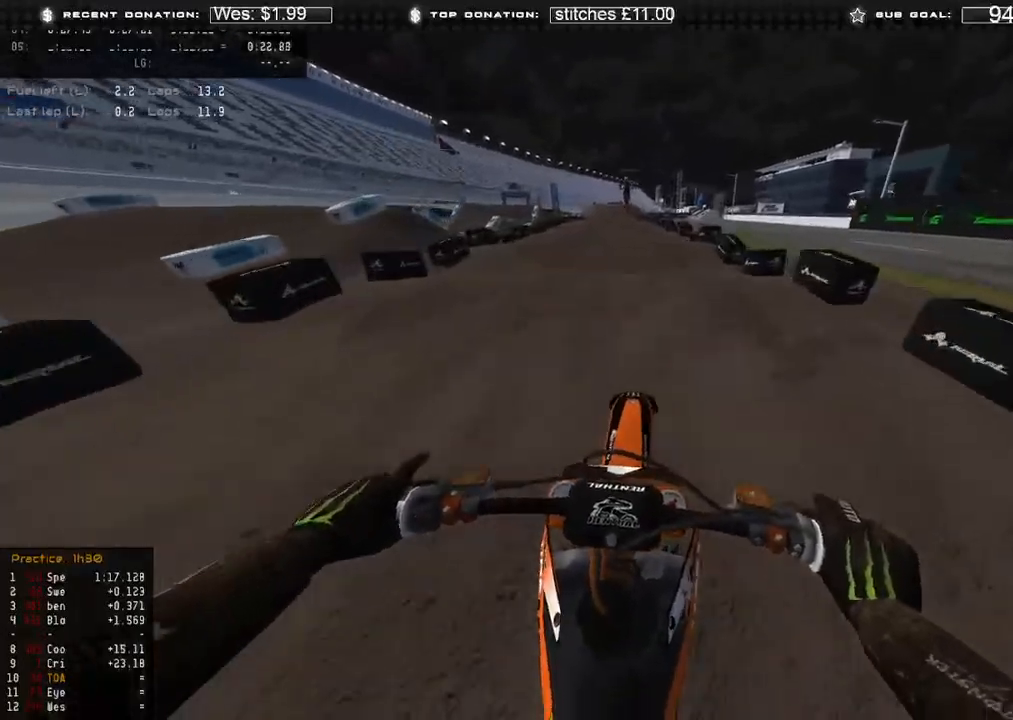
{"buttons": ["R2"], "left_stick": "up", "right_stick": "down", "events": [[167, "R3", "down"], [250, "R3", "up"], [317, "right_stick", "down"]]}
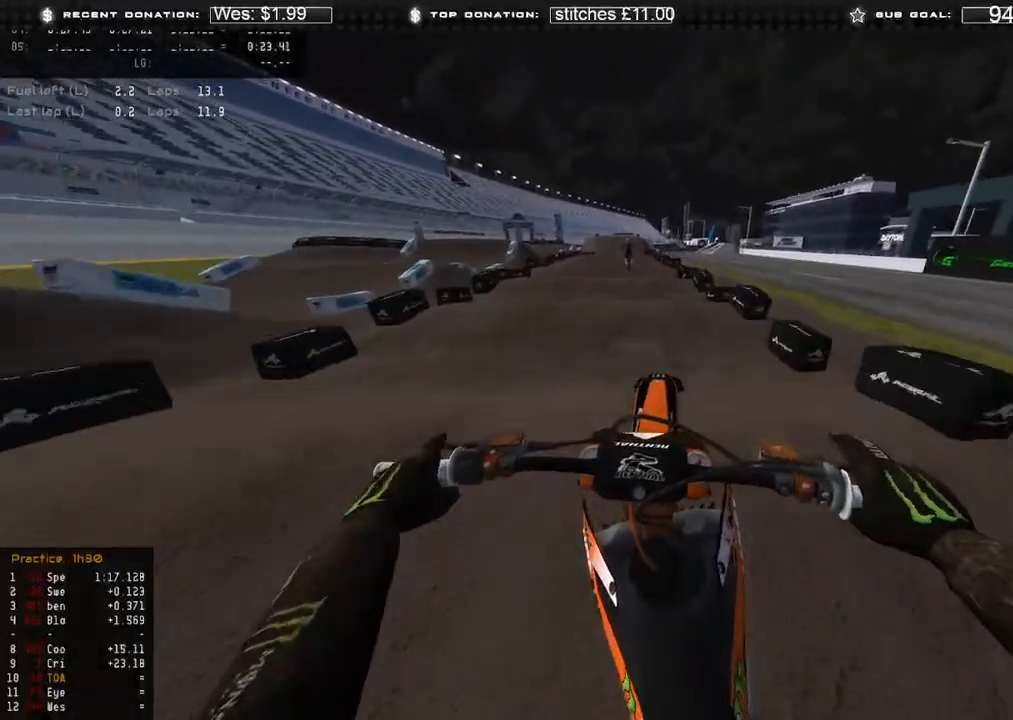
{"buttons": ["R2"], "left_stick": "up", "right_stick": "down", "events": []}
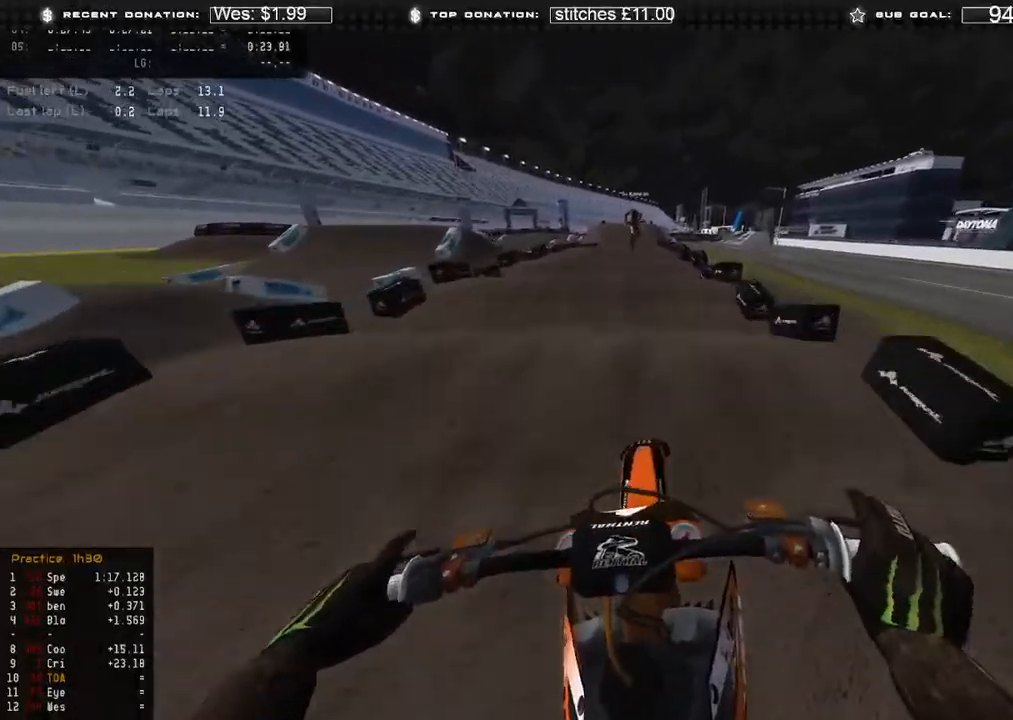
{"buttons": ["R2"], "left_stick": "center", "right_stick": "down", "events": [[83, "right_stick", "down-right"], [350, "left_stick", "center"], [433, "right_stick", "down"]]}
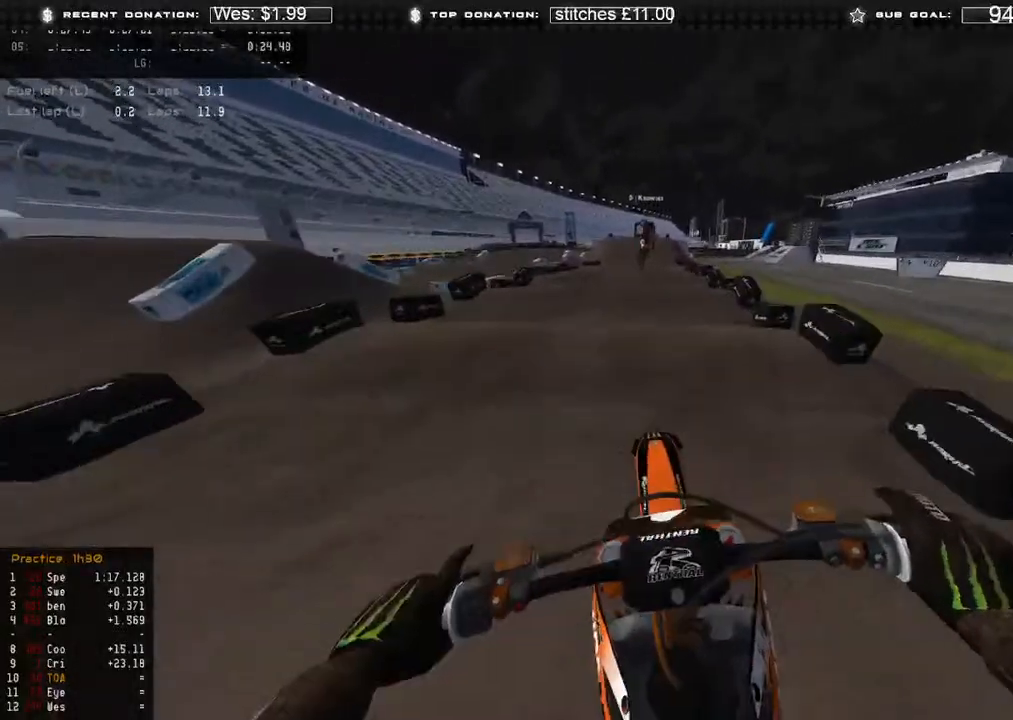
{"buttons": ["R2"], "left_stick": "center", "right_stick": "down", "events": []}
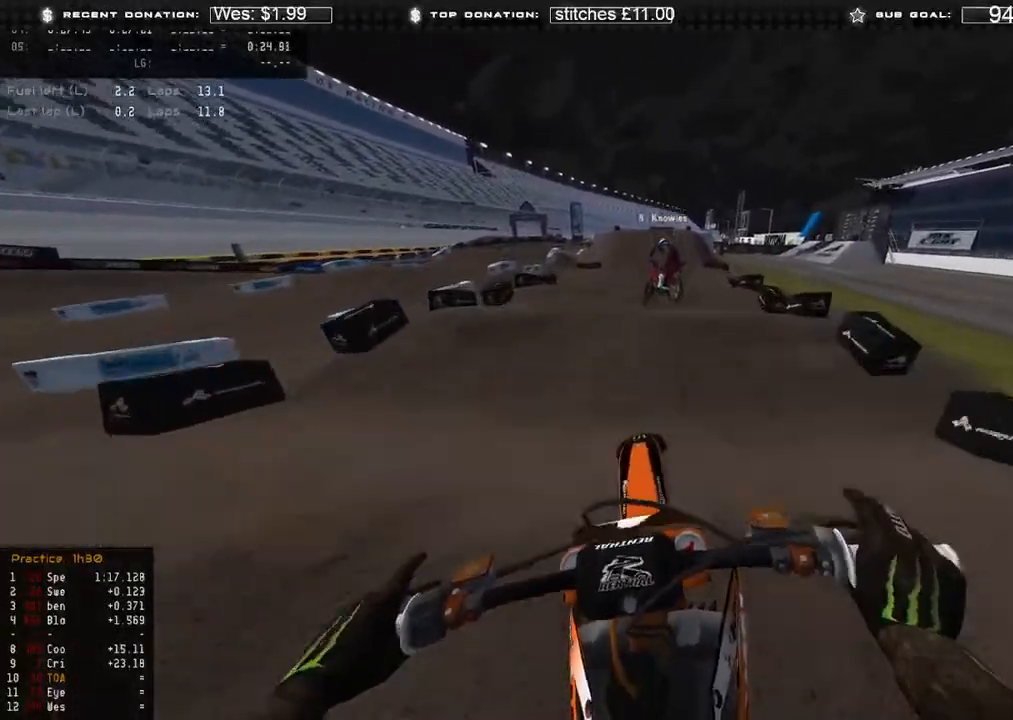
{"buttons": ["R2"], "left_stick": "center", "right_stick": "down", "events": []}
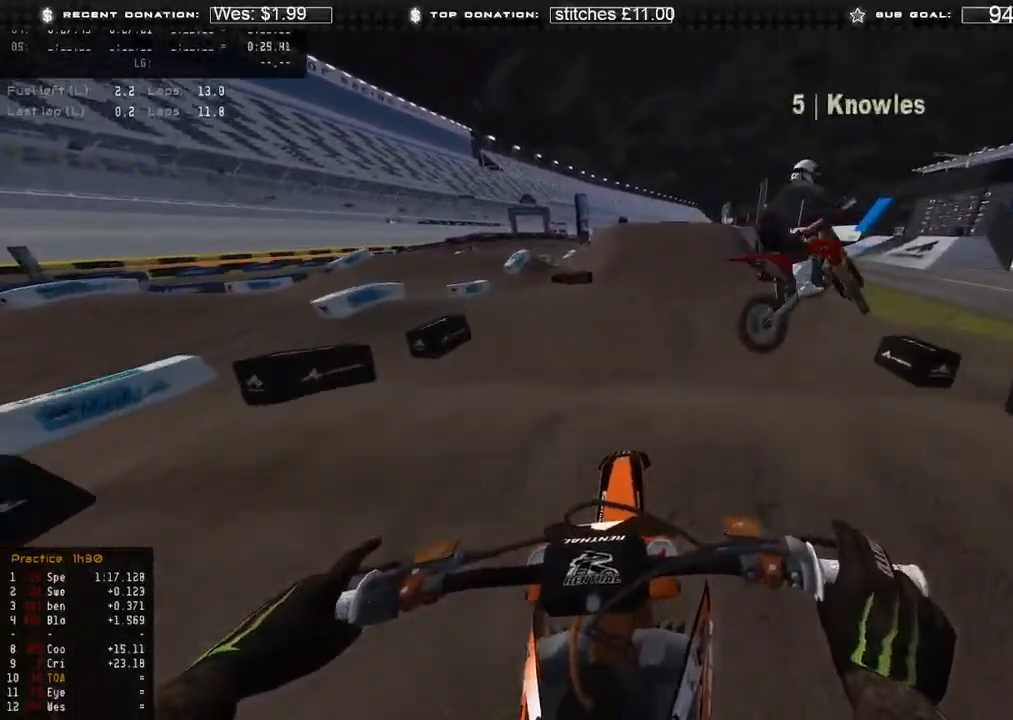
{"buttons": ["R2"], "left_stick": "up-right", "right_stick": "down", "events": [[500, "left_stick", "up-right"]]}
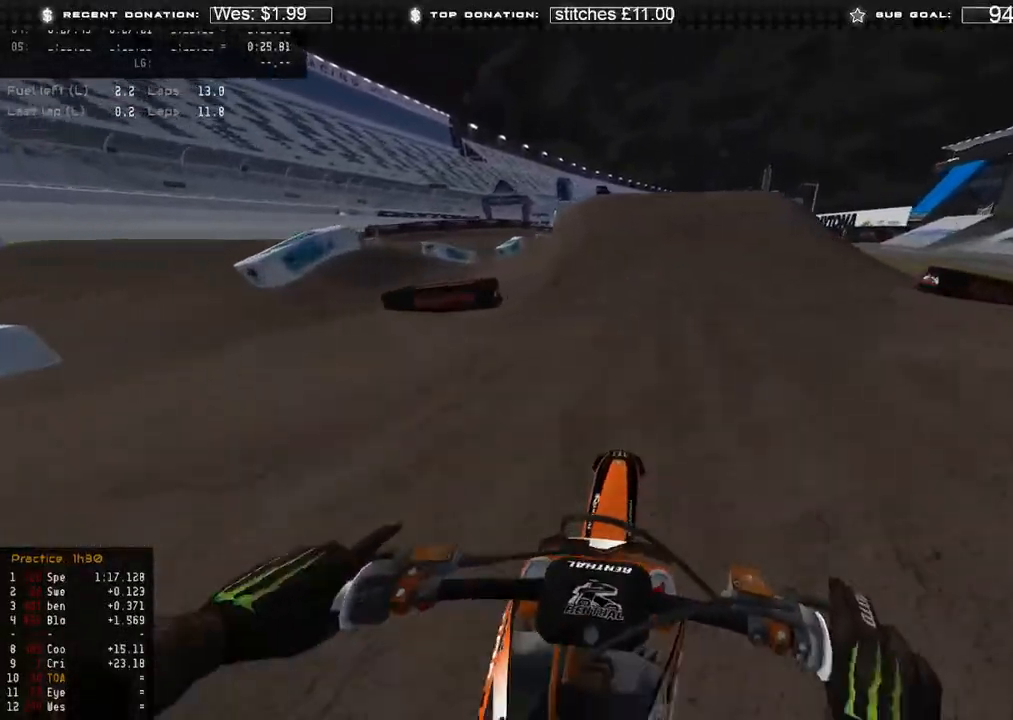
{"buttons": ["R2", "R3"], "left_stick": "up-right", "right_stick": "center", "events": [[333, "right_stick", "center"], [467, "R3", "down"]]}
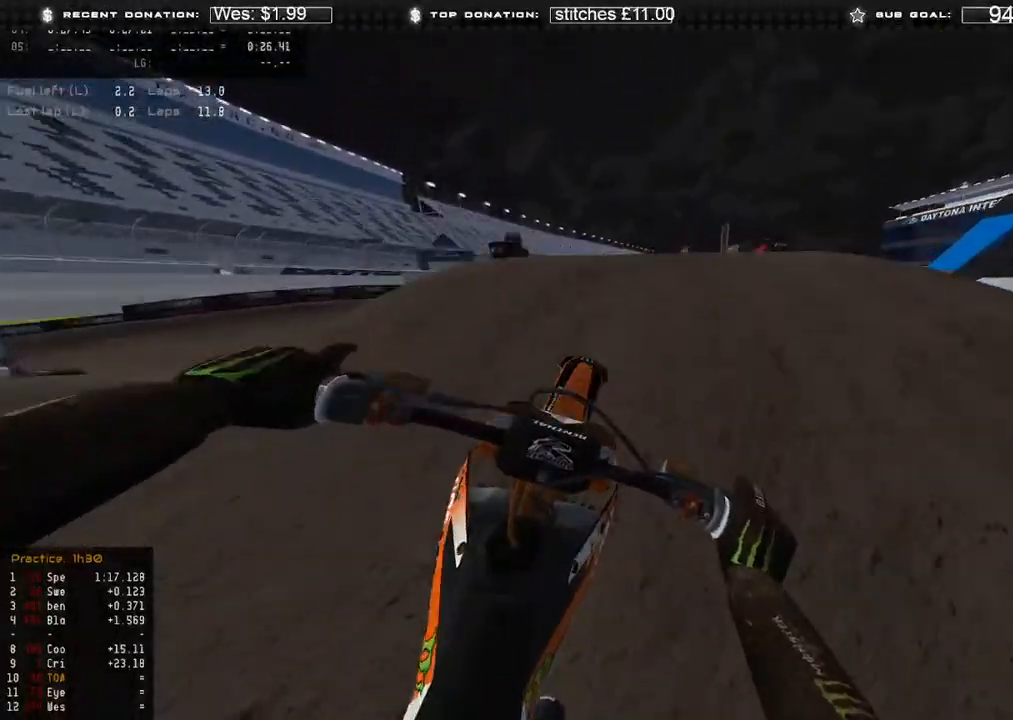
{"buttons": ["R2", "R3"], "left_stick": "center", "right_stick": "down-left", "events": [[50, "R3", "up"], [267, "right_stick", "down-left"], [283, "R2", "up"], [433, "R2", "down"], [433, "R3", "down"], [433, "left_stick", "center"]]}
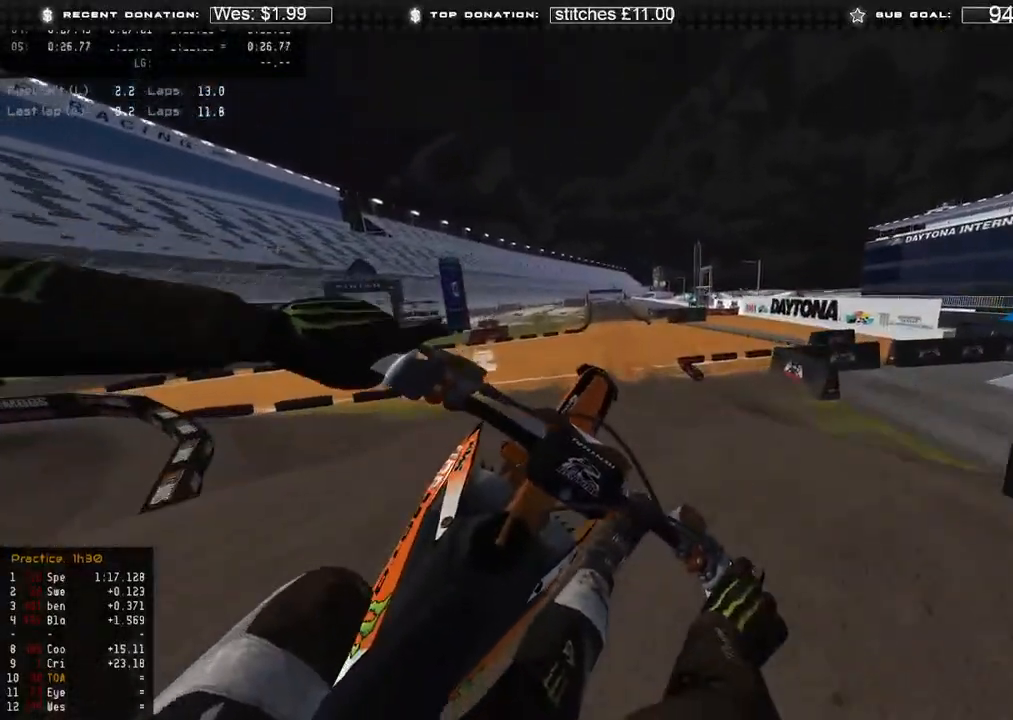
{"buttons": [], "left_stick": "up-right", "right_stick": "down-left", "events": [[33, "R3", "up"], [50, "R2", "up"], [133, "left_stick", "up-right"], [250, "X", "down"], [333, "X", "up"]]}